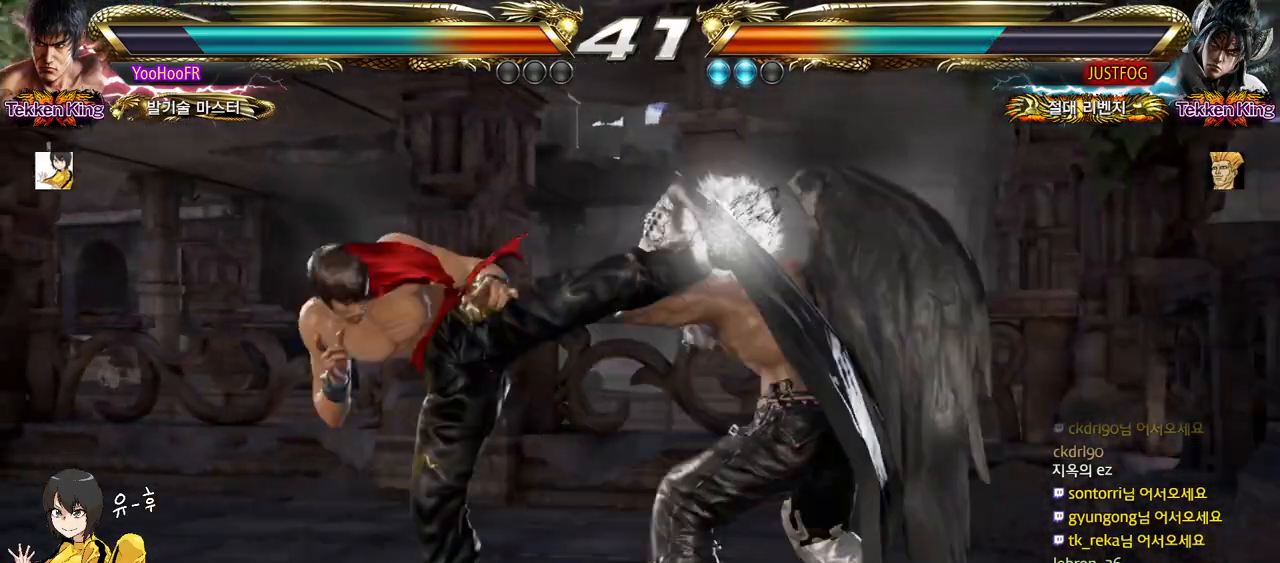
Gameplay with a controller (arcade stick); each line is a JSON object with the inputs held at the frame after it. "events" lists button and stick changes between this image and that frame as [ms after this image, input, new state], when the widget could be followed in between. Not read: L3 R3.
{"buttons": [], "left_stick": "down-left", "events": [[117, "CROSS", "up"], [250, "left_stick", "center"], [333, "left_stick", "down-left"]]}
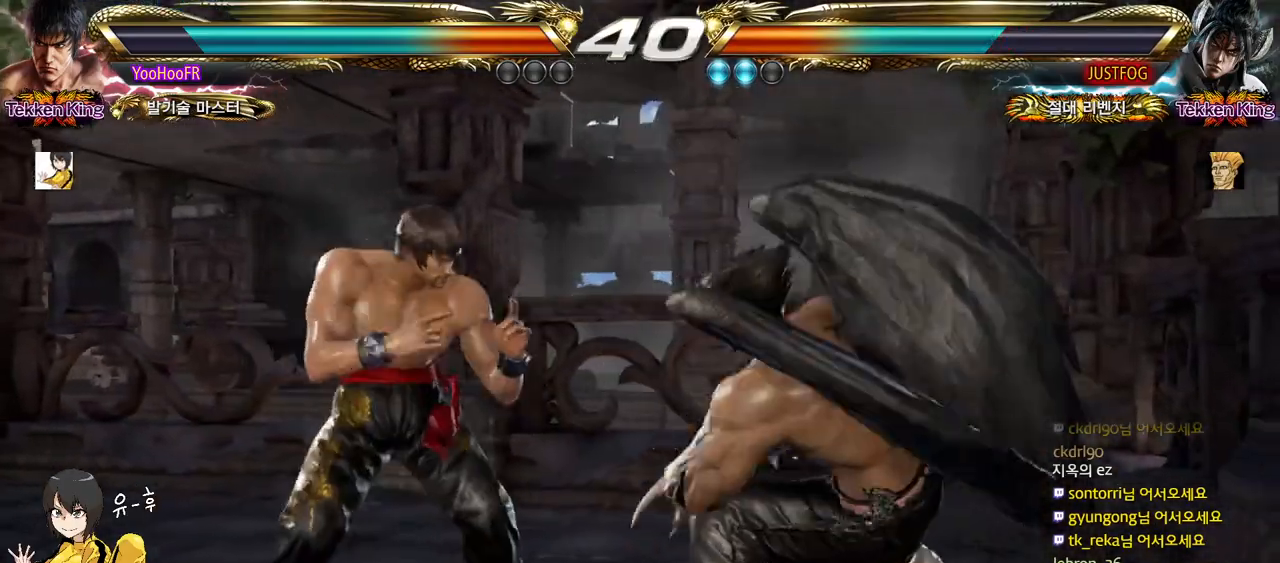
{"buttons": ["TRIANGLE"], "left_stick": "center", "events": [[133, "left_stick", "center"], [150, "SQUARE", "down"], [250, "SQUARE", "up"], [450, "TRIANGLE", "down"]]}
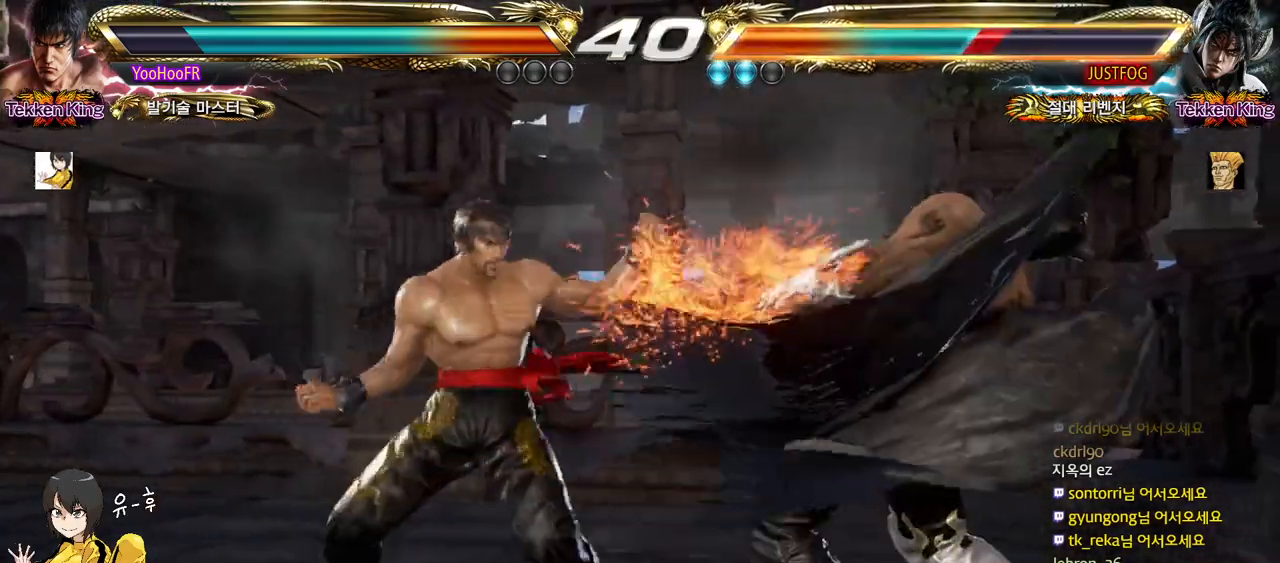
{"buttons": ["TRIANGLE"], "left_stick": "center", "events": [[33, "TRIANGLE", "up"], [233, "TRIANGLE", "down"]]}
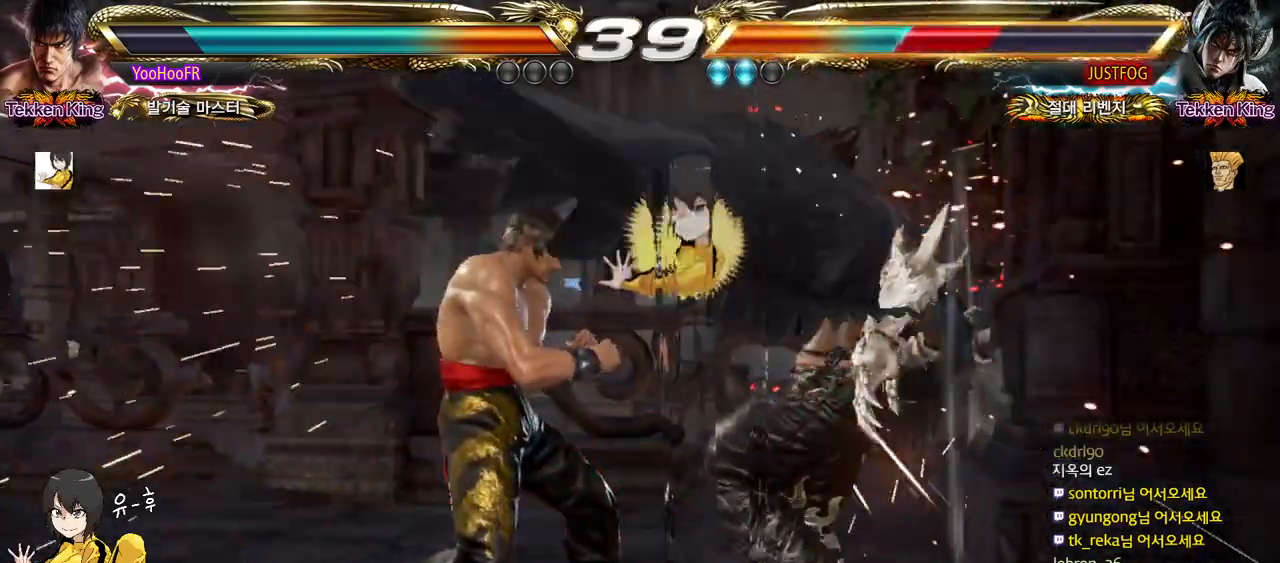
{"buttons": ["TRIANGLE"], "left_stick": "right", "events": [[133, "left_stick", "right"], [267, "SQUARE", "down"], [367, "SQUARE", "up"]]}
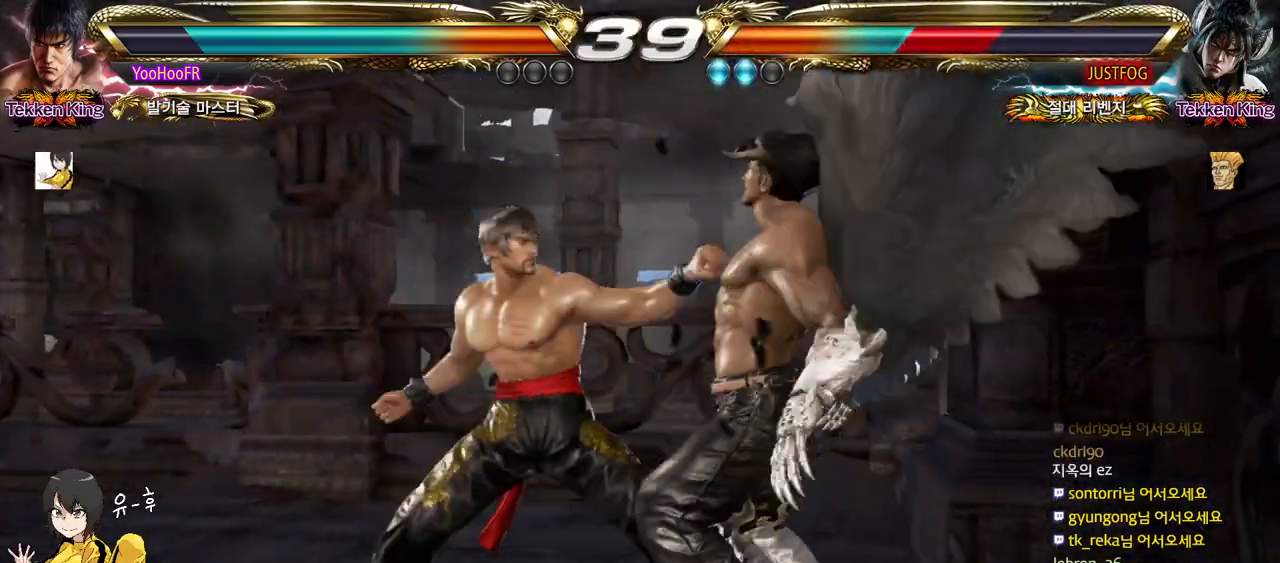
{"buttons": [], "left_stick": "center", "events": [[50, "left_stick", "center"], [117, "TRIANGLE", "up"]]}
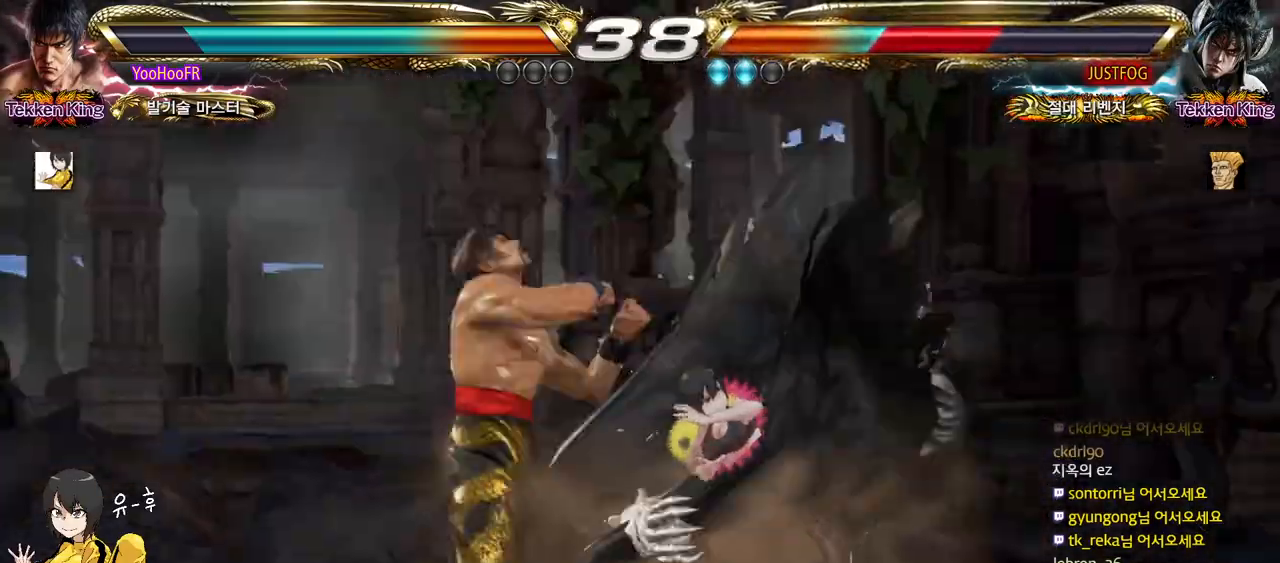
{"buttons": [], "left_stick": "center", "events": []}
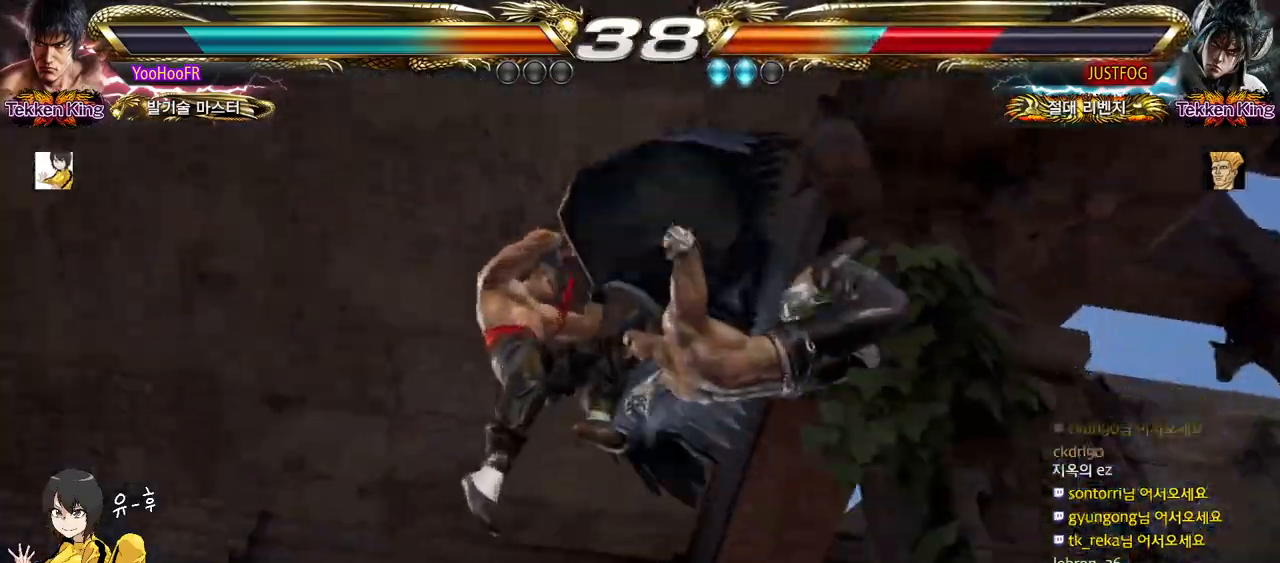
{"buttons": [], "left_stick": "right", "events": [[433, "left_stick", "right"]]}
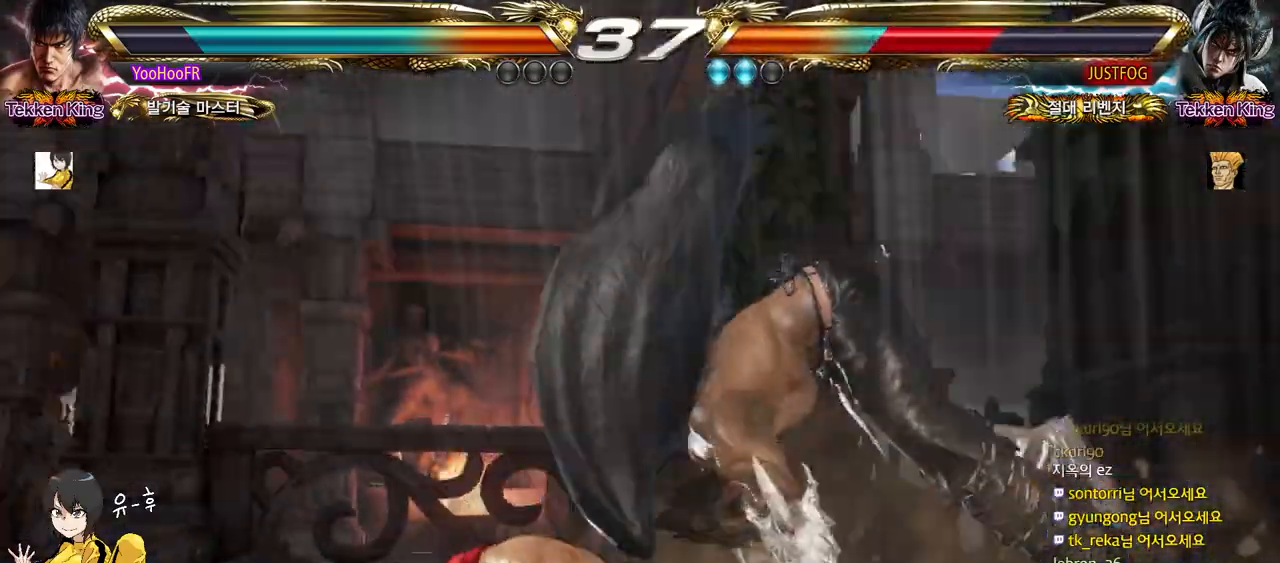
{"buttons": [], "left_stick": "right", "events": [[50, "CIRCLE", "down"], [83, "CIRCLE", "up"], [133, "CIRCLE", "down"], [183, "CIRCLE", "up"], [250, "CIRCLE", "down"], [300, "CIRCLE", "up"], [333, "CIRCLE", "down"], [383, "CIRCLE", "up"], [450, "CIRCLE", "down"], [483, "CIRCLE", "up"]]}
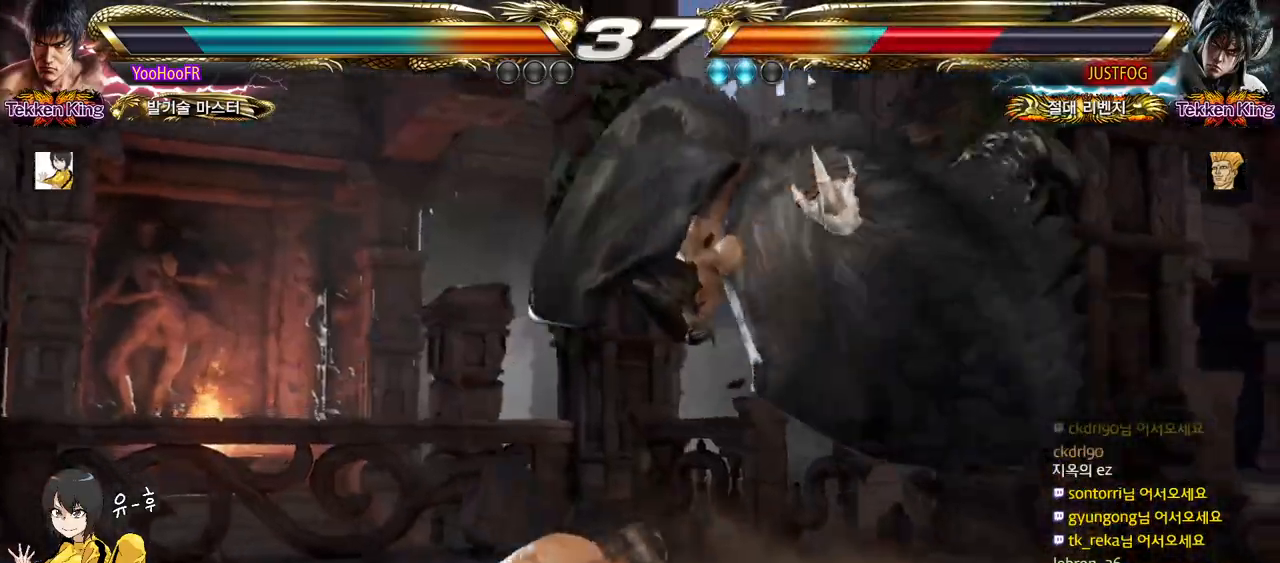
{"buttons": [], "left_stick": "right", "events": [[33, "CIRCLE", "down"], [83, "CIRCLE", "up"], [133, "CIRCLE", "down"], [167, "CIRCLE", "up"], [200, "CIRCLE", "down"], [250, "CIRCLE", "up"]]}
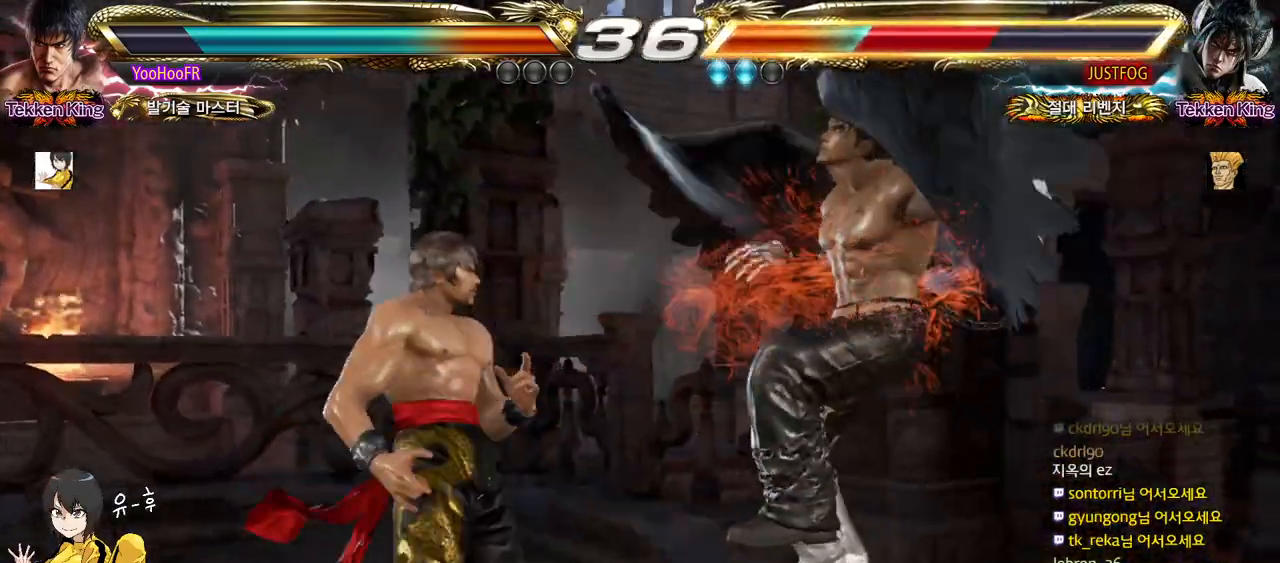
{"buttons": [], "left_stick": "right", "events": [[17, "CIRCLE", "down"], [117, "CROSS", "down"], [133, "CIRCLE", "up"], [200, "CROSS", "up"], [233, "left_stick", "left"], [450, "left_stick", "center"], [500, "left_stick", "right"]]}
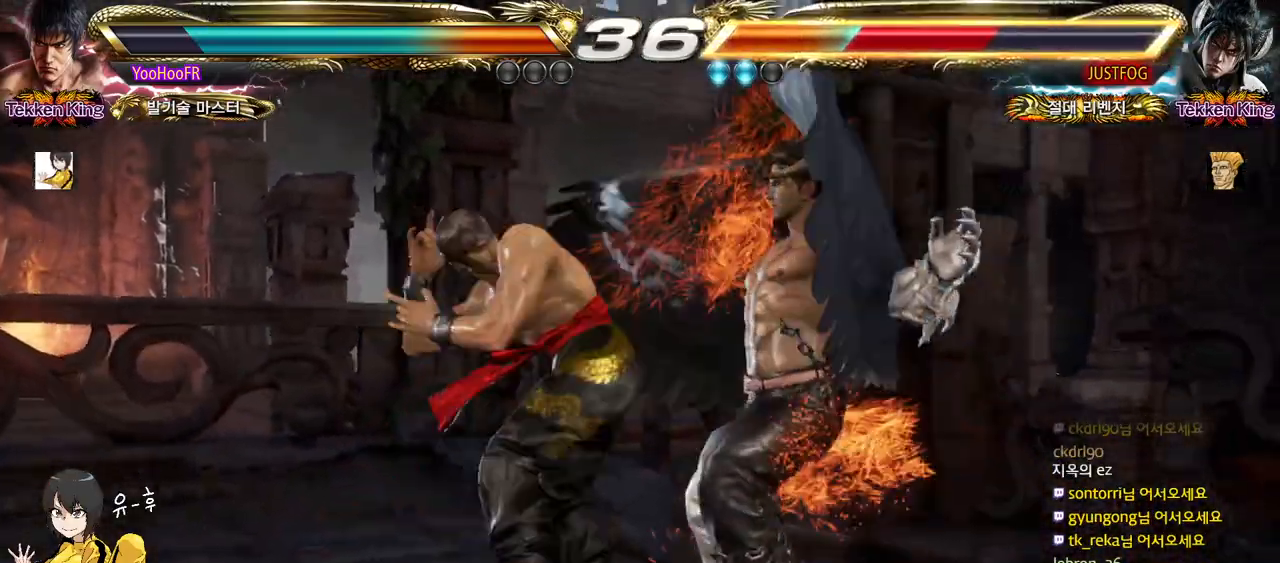
{"buttons": ["CROSS"], "left_stick": "right", "events": [[83, "left_stick", "center"], [250, "left_stick", "right"], [300, "CROSS", "down"], [383, "CROSS", "up"], [500, "CROSS", "down"]]}
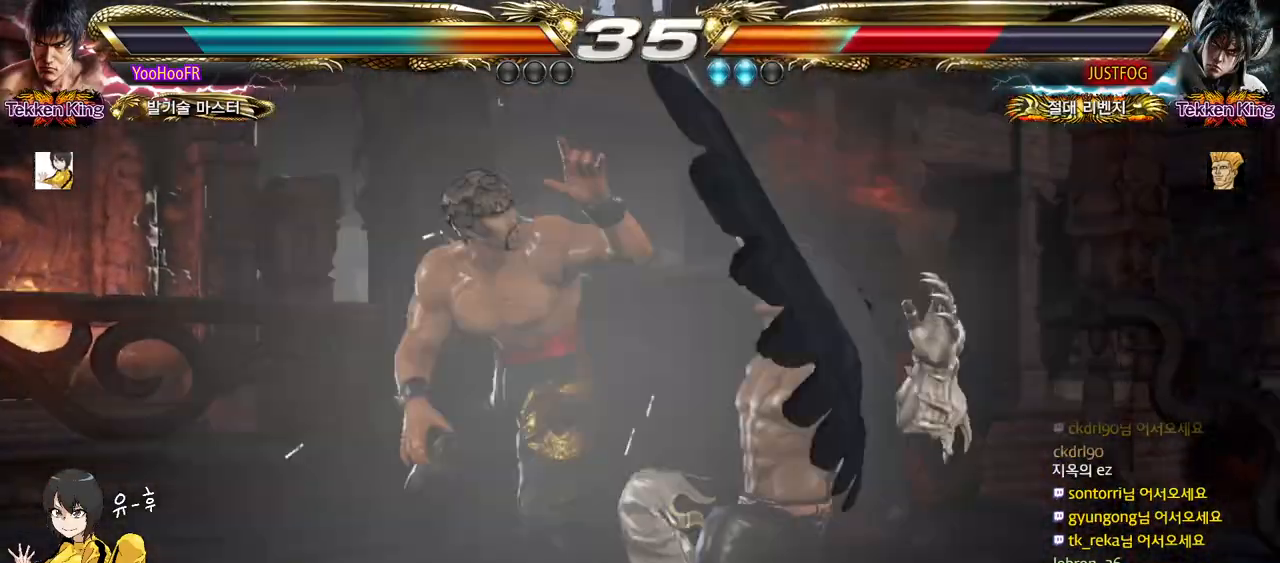
{"buttons": ["CROSS"], "left_stick": "center", "events": [[67, "CROSS", "up"], [250, "CROSS", "down"], [367, "left_stick", "center"]]}
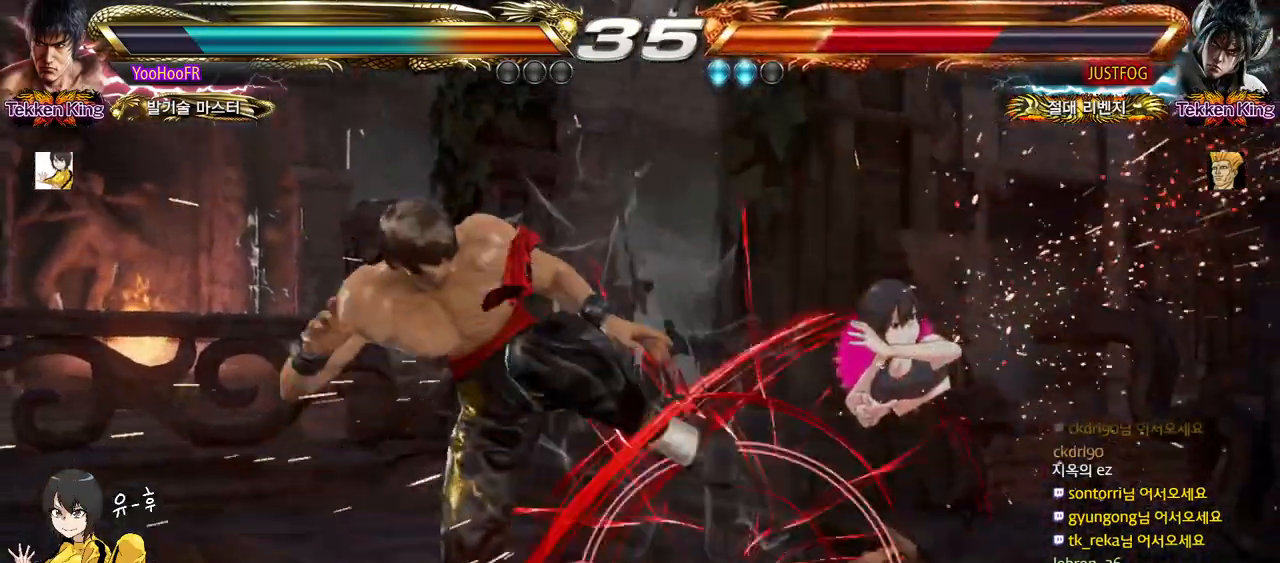
{"buttons": ["CROSS"], "left_stick": "up-right", "events": [[50, "left_stick", "right"], [133, "left_stick", "center"], [217, "left_stick", "right"], [450, "left_stick", "up-right"]]}
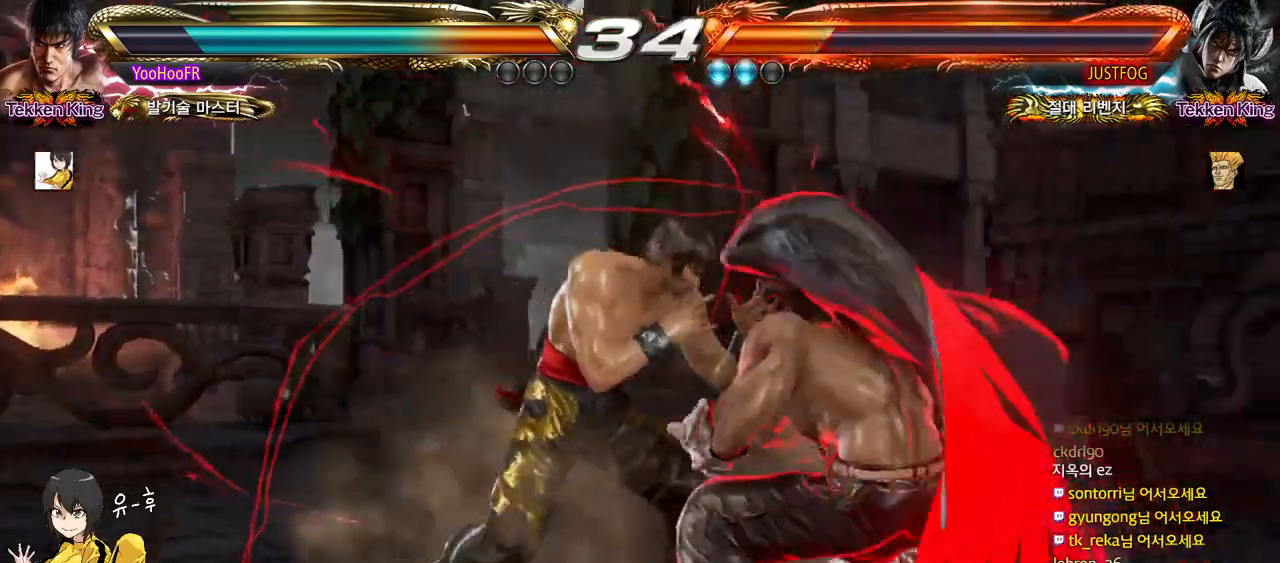
{"buttons": ["CROSS", "CIRCLE"], "left_stick": "up-right", "events": [[33, "CIRCLE", "down"], [100, "CROSS", "up"], [133, "CIRCLE", "up"], [250, "CIRCLE", "down"], [250, "CROSS", "down"]]}
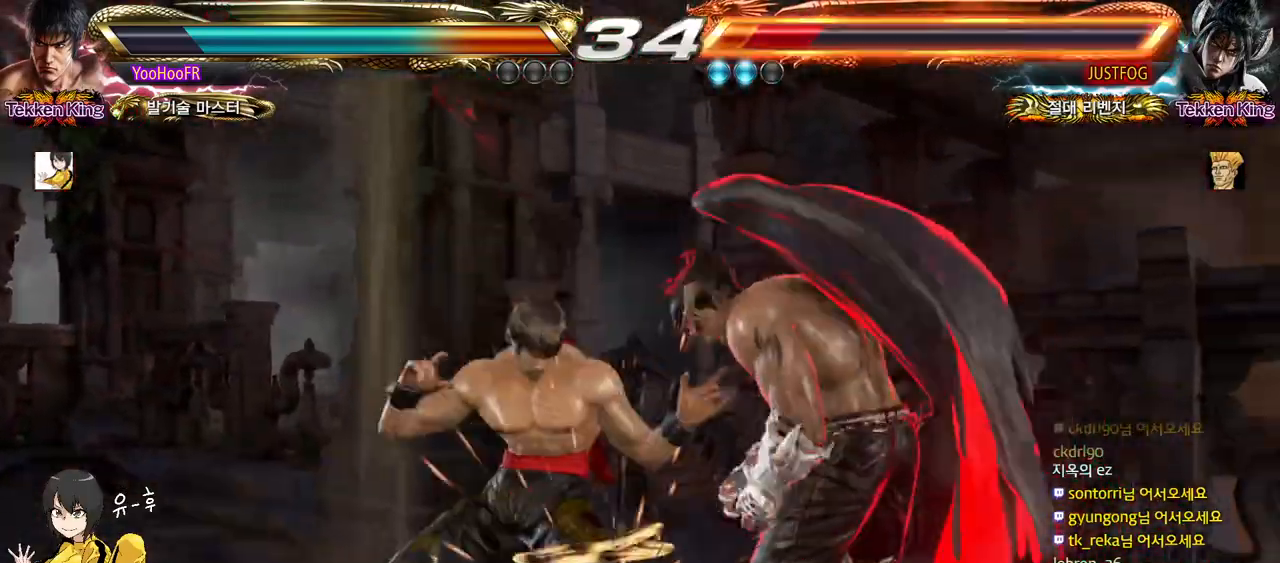
{"buttons": ["SQUARE"], "left_stick": "center", "events": [[67, "left_stick", "right"], [150, "CIRCLE", "up"], [150, "CROSS", "up"], [167, "left_stick", "center"], [200, "SQUARE", "down"]]}
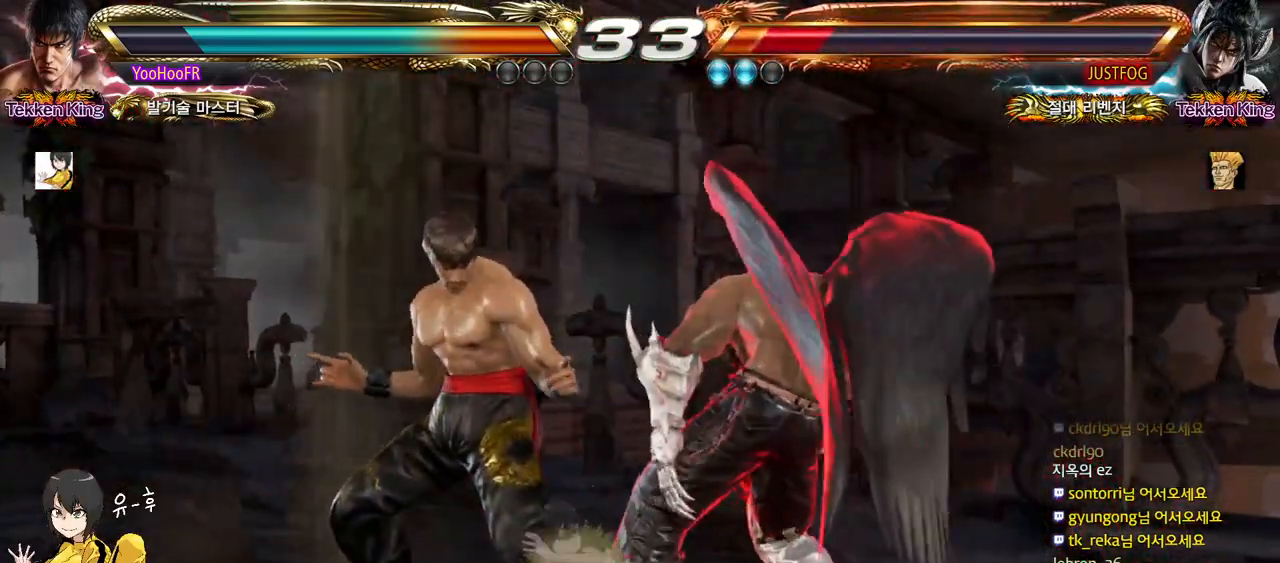
{"buttons": [], "left_stick": "down-right", "events": [[50, "left_stick", "right"], [133, "TRIANGLE", "down"], [267, "SQUARE", "up"], [283, "TRIANGLE", "up"], [283, "left_stick", "down-right"]]}
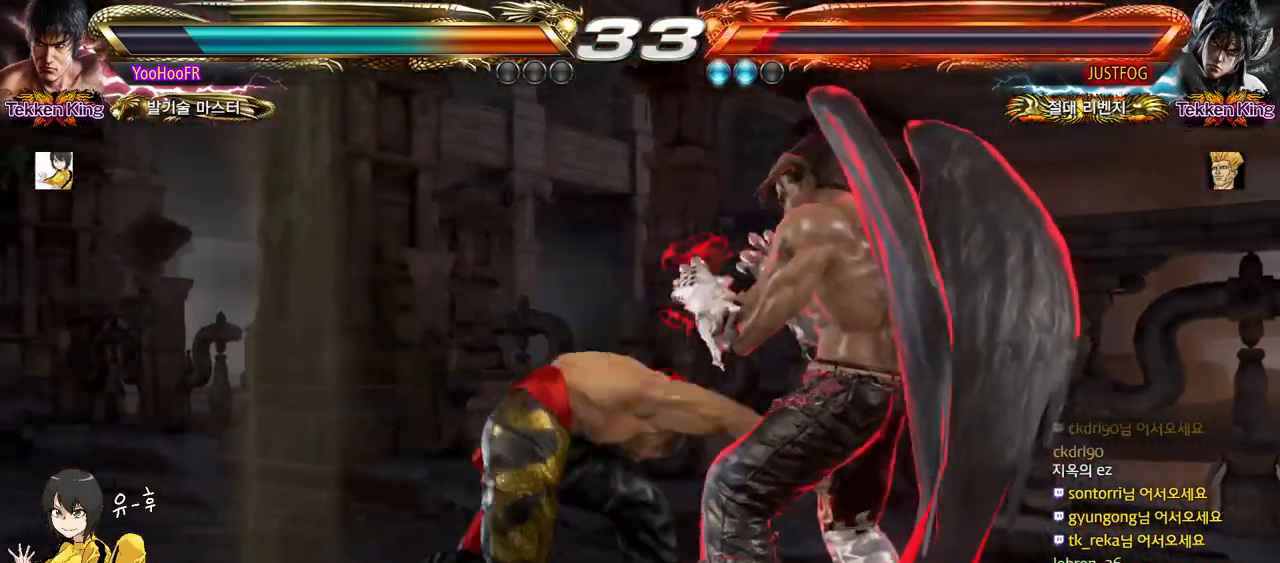
{"buttons": [], "left_stick": "up", "events": [[283, "left_stick", "center"], [433, "left_stick", "up"]]}
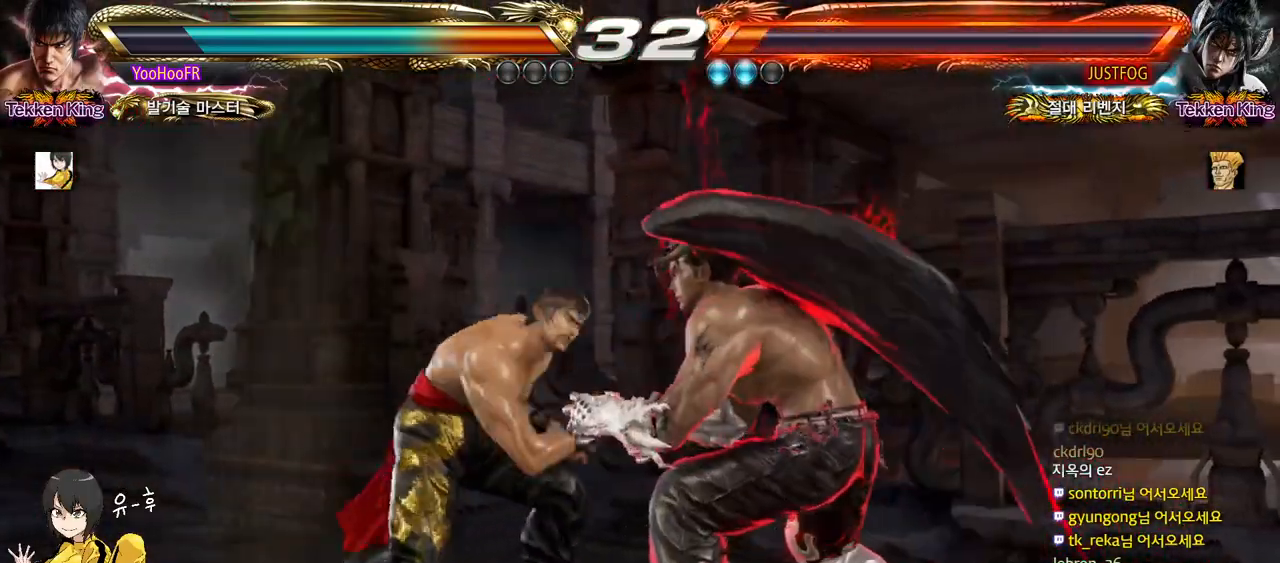
{"buttons": [], "left_stick": "down-right", "events": [[33, "left_stick", "center"], [150, "left_stick", "right"], [167, "SQUARE", "down"], [167, "TRIANGLE", "down"], [333, "left_stick", "down-right"], [350, "TRIANGLE", "up"], [367, "SQUARE", "up"]]}
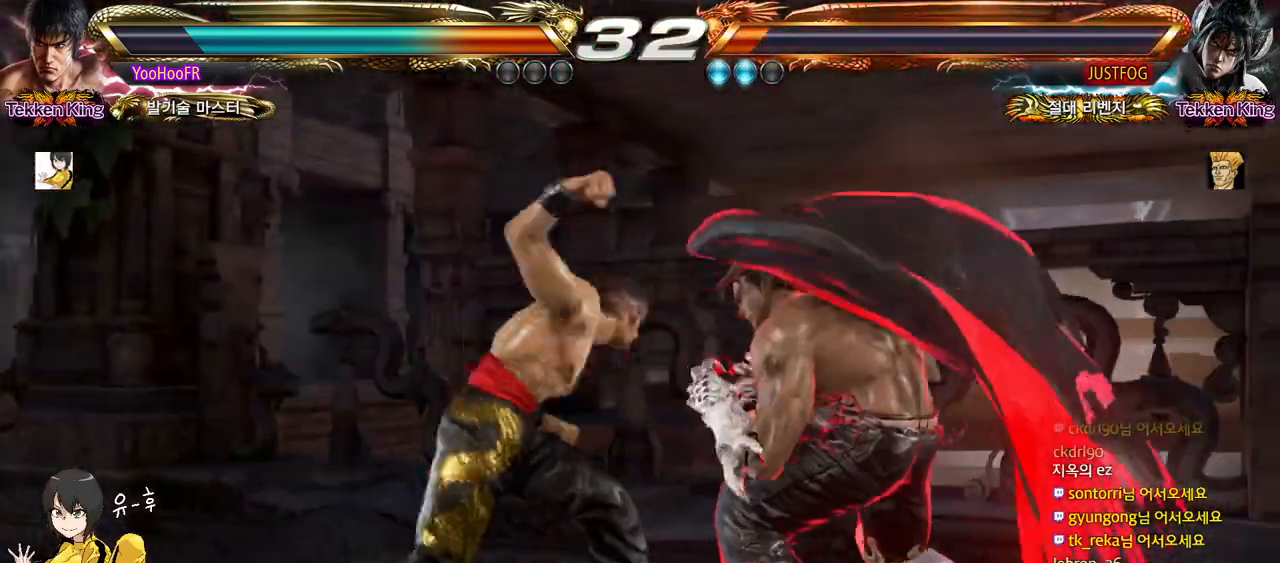
{"buttons": [], "left_stick": "center", "events": [[333, "left_stick", "center"]]}
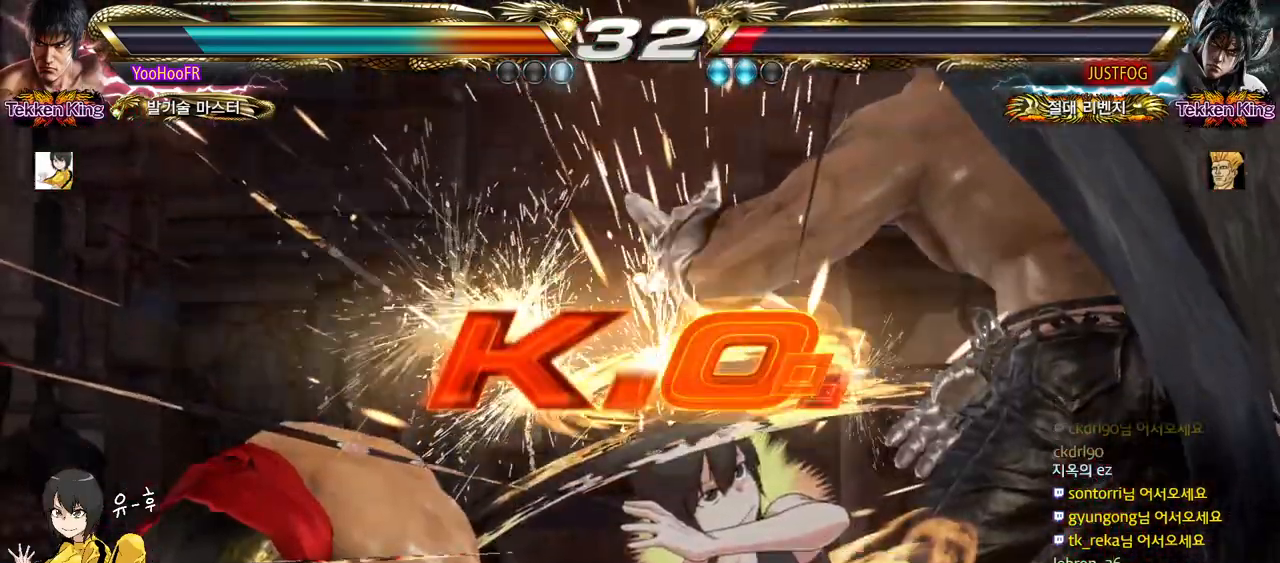
{"buttons": [], "left_stick": "left", "events": [[17, "left_stick", "up"], [100, "left_stick", "right"], [167, "left_stick", "down"], [233, "left_stick", "left"], [367, "left_stick", "right"], [417, "left_stick", "down"], [483, "left_stick", "left"]]}
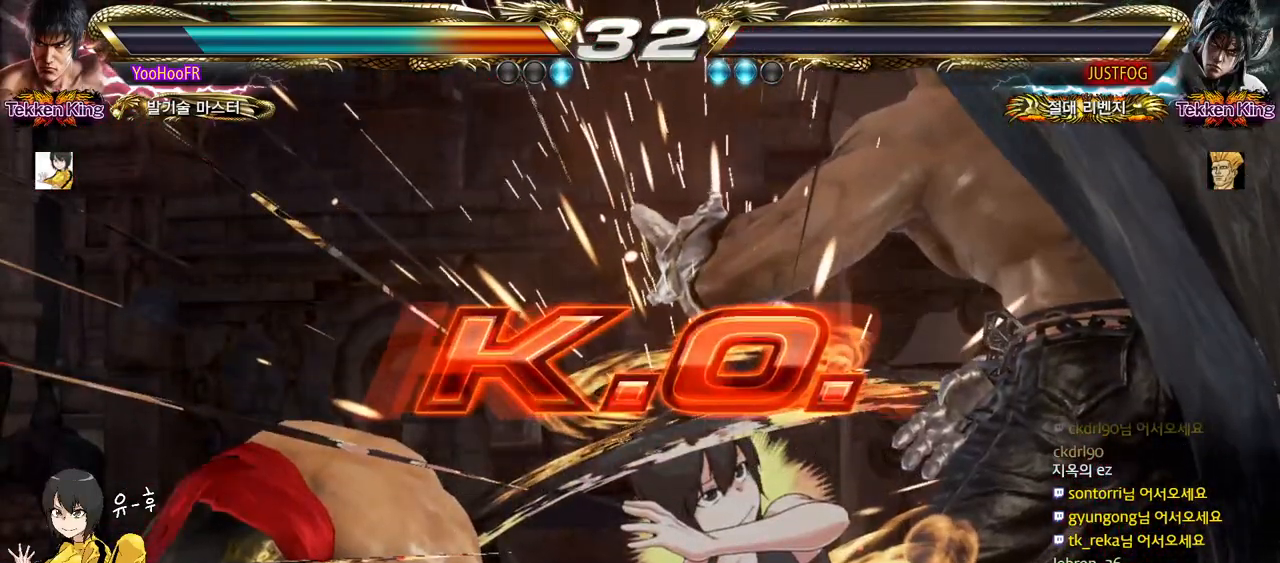
{"buttons": [], "left_stick": "center", "events": [[50, "left_stick", "center"]]}
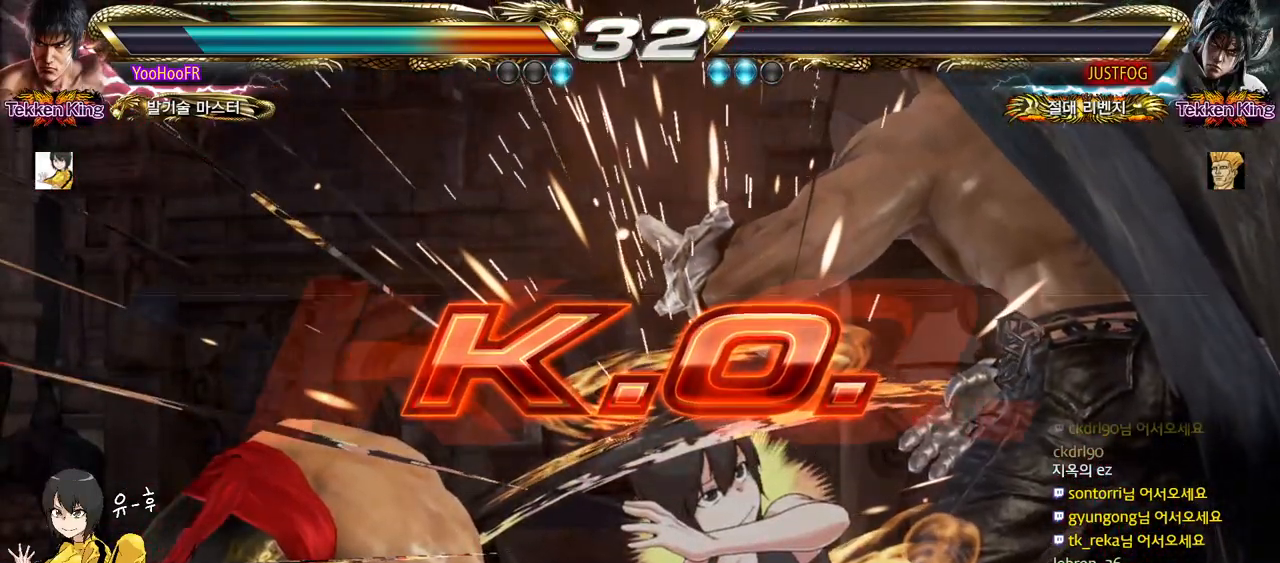
{"buttons": [], "left_stick": "center", "events": []}
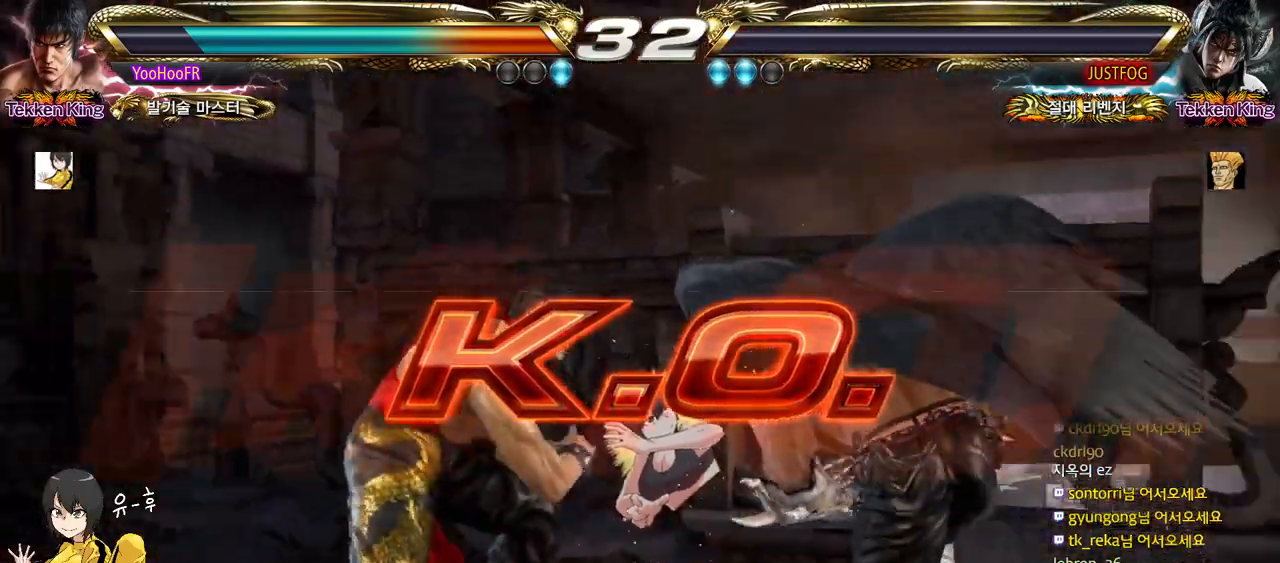
{"buttons": [], "left_stick": "center", "events": [[217, "START", "down"], [317, "START", "up"], [383, "START", "down"], [433, "START", "up"]]}
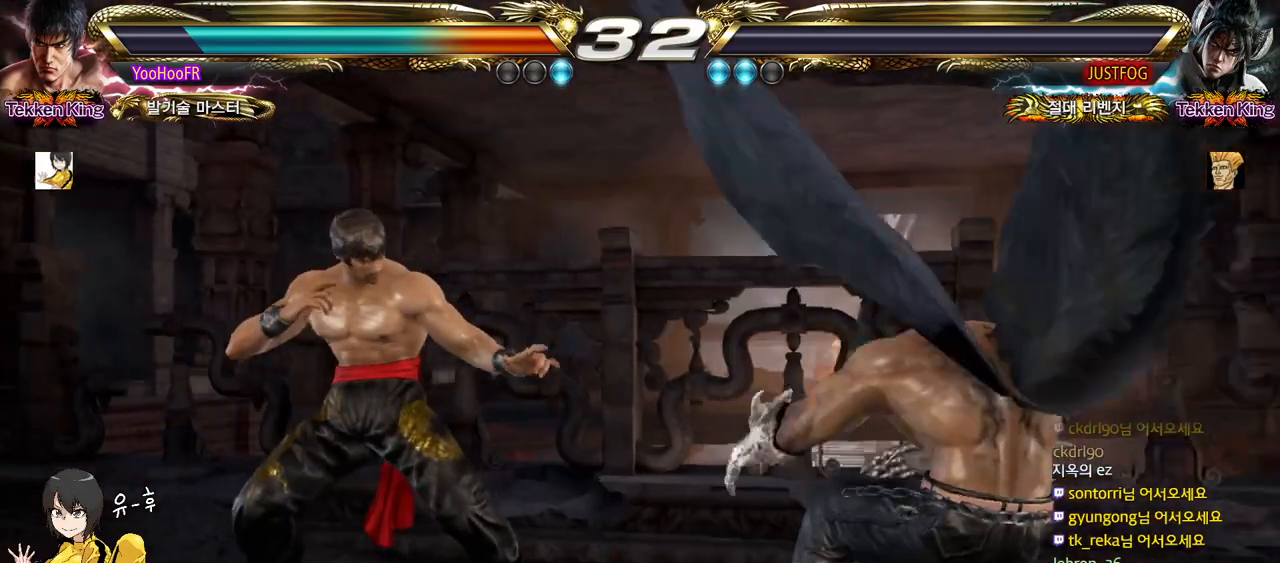
{"buttons": [], "left_stick": "center", "events": [[17, "START", "down"], [83, "START", "up"], [150, "START", "down"], [217, "START", "up"], [283, "START", "down"], [367, "START", "up"], [417, "START", "down"], [483, "START", "up"]]}
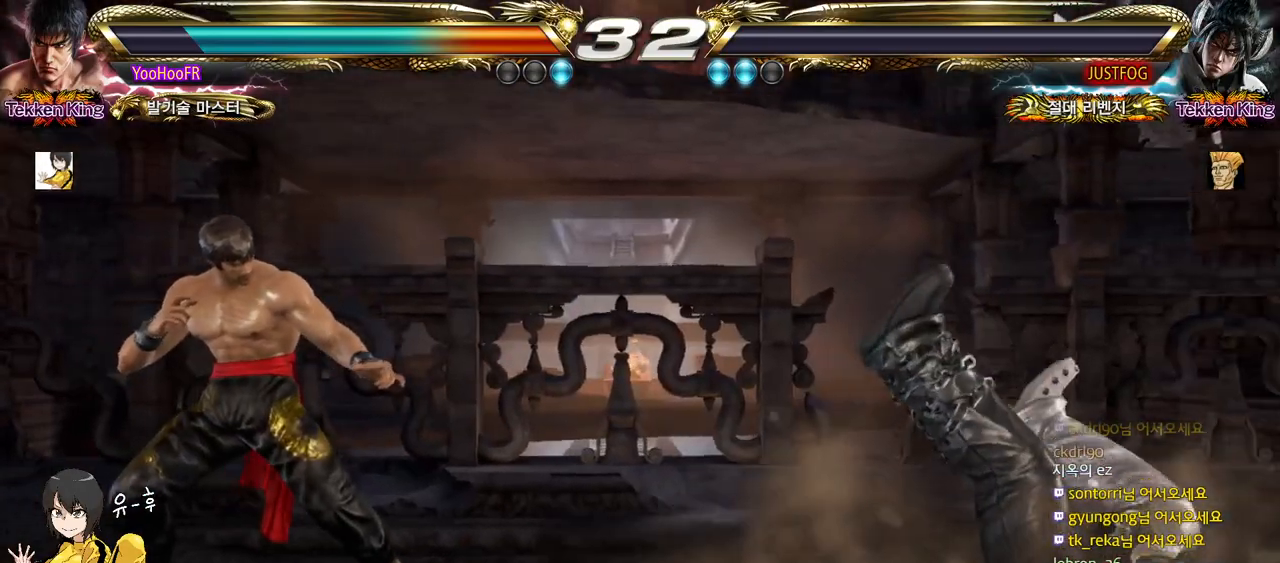
{"buttons": ["START"], "left_stick": "center", "events": [[50, "START", "down"], [117, "START", "up"], [183, "START", "down"], [300, "START", "up"], [317, "START", "down"], [400, "START", "up"], [467, "START", "down"]]}
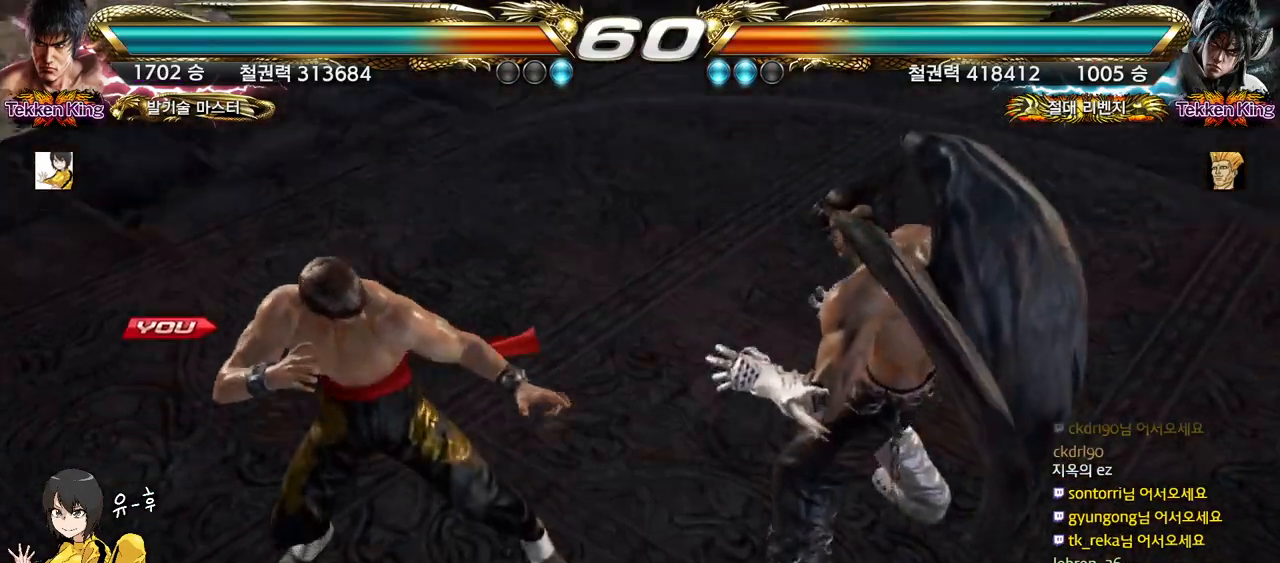
{"buttons": [], "left_stick": "center", "events": [[33, "START", "up"], [117, "START", "down"], [200, "START", "up"]]}
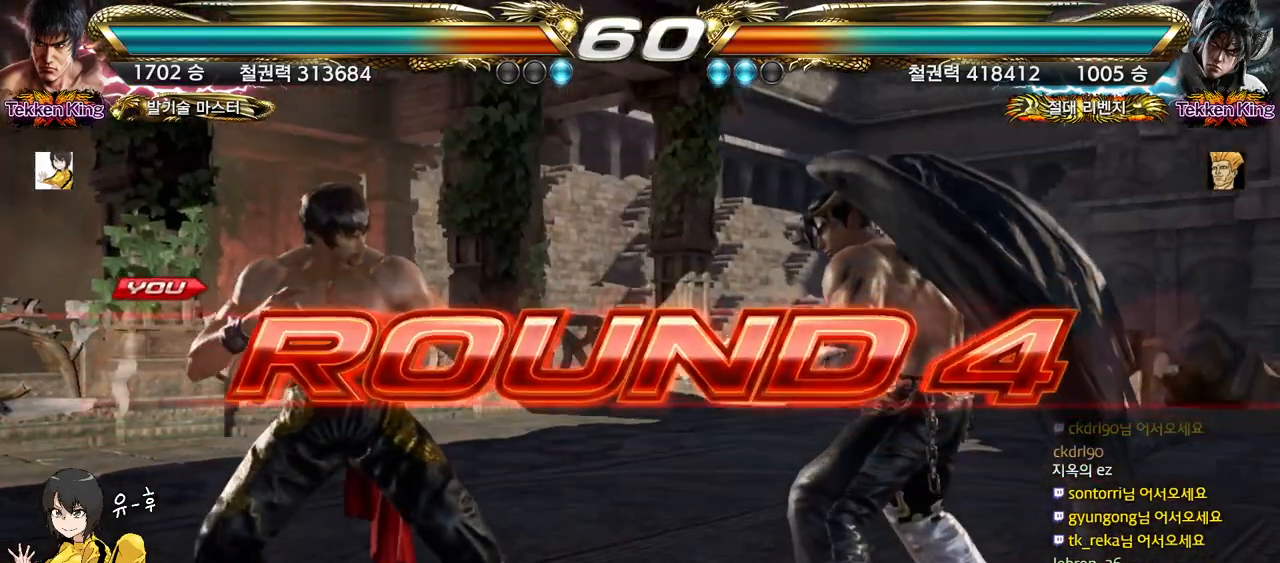
{"buttons": [], "left_stick": "center", "events": []}